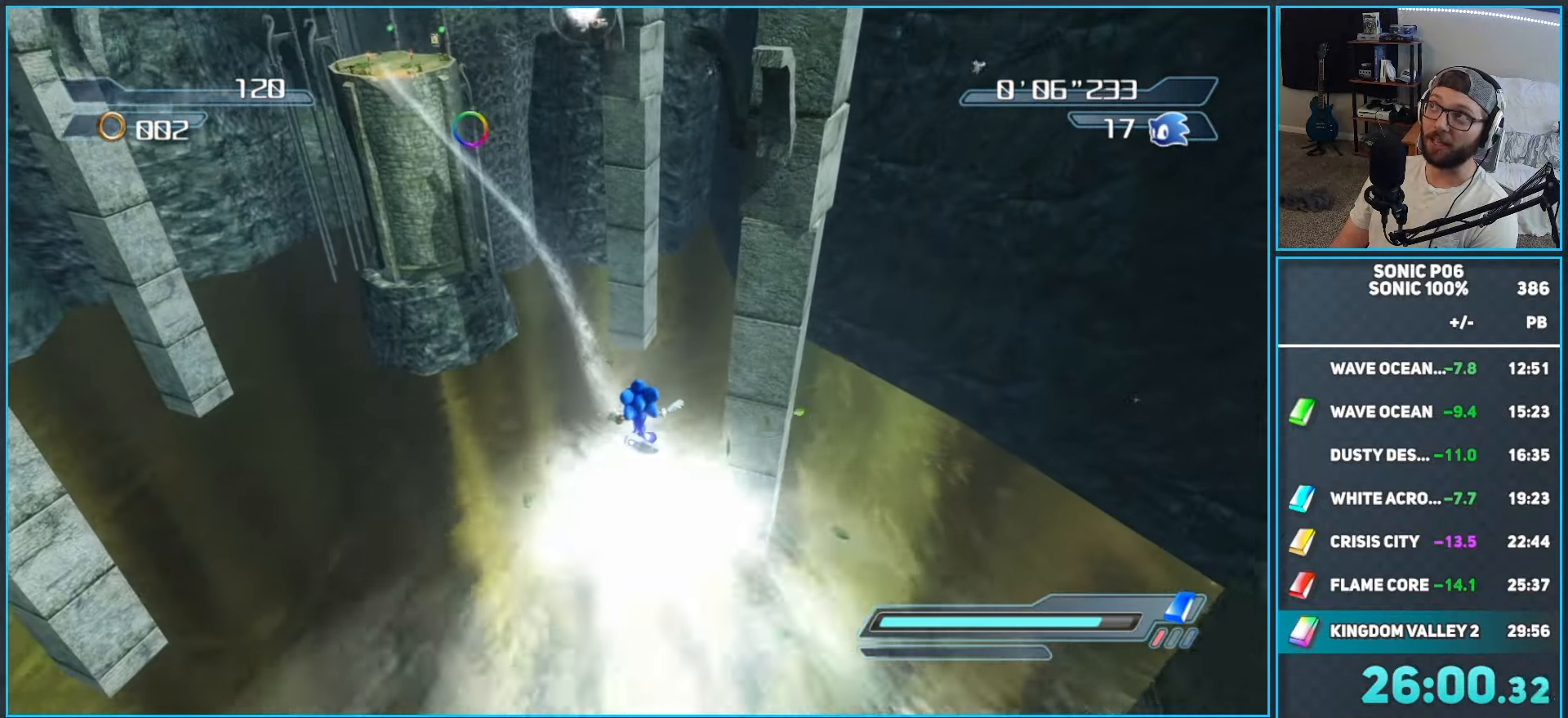
Gameplay with a controller (Xbox layout); each line is a JSON object with the inputs held at the frame after it. "events" lists button and stick changes between this image and that frame as [ms after this image, input, new state], when the widget could be followed in between. Not read: Z.
{"buttons": ["X"], "left_stick": "up", "right_stick": "center", "events": [[17, "X", "up"], [67, "X", "down"], [183, "X", "up"], [250, "X", "down"], [350, "X", "up"], [417, "X", "down"]]}
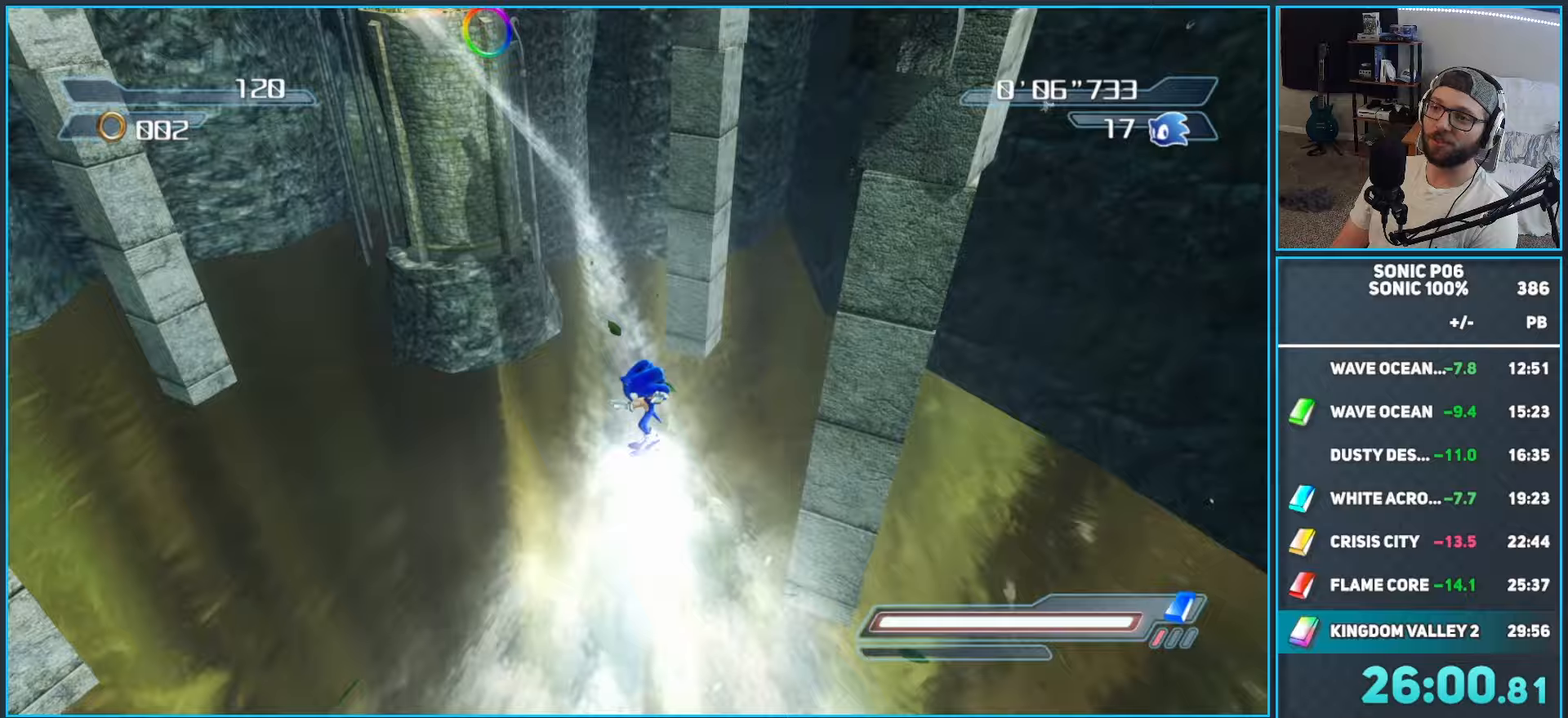
{"buttons": ["X"], "left_stick": "up", "right_stick": "center", "events": [[50, "X", "up"], [100, "X", "down"], [233, "X", "up"], [267, "X", "down"], [383, "X", "up"], [433, "X", "down"]]}
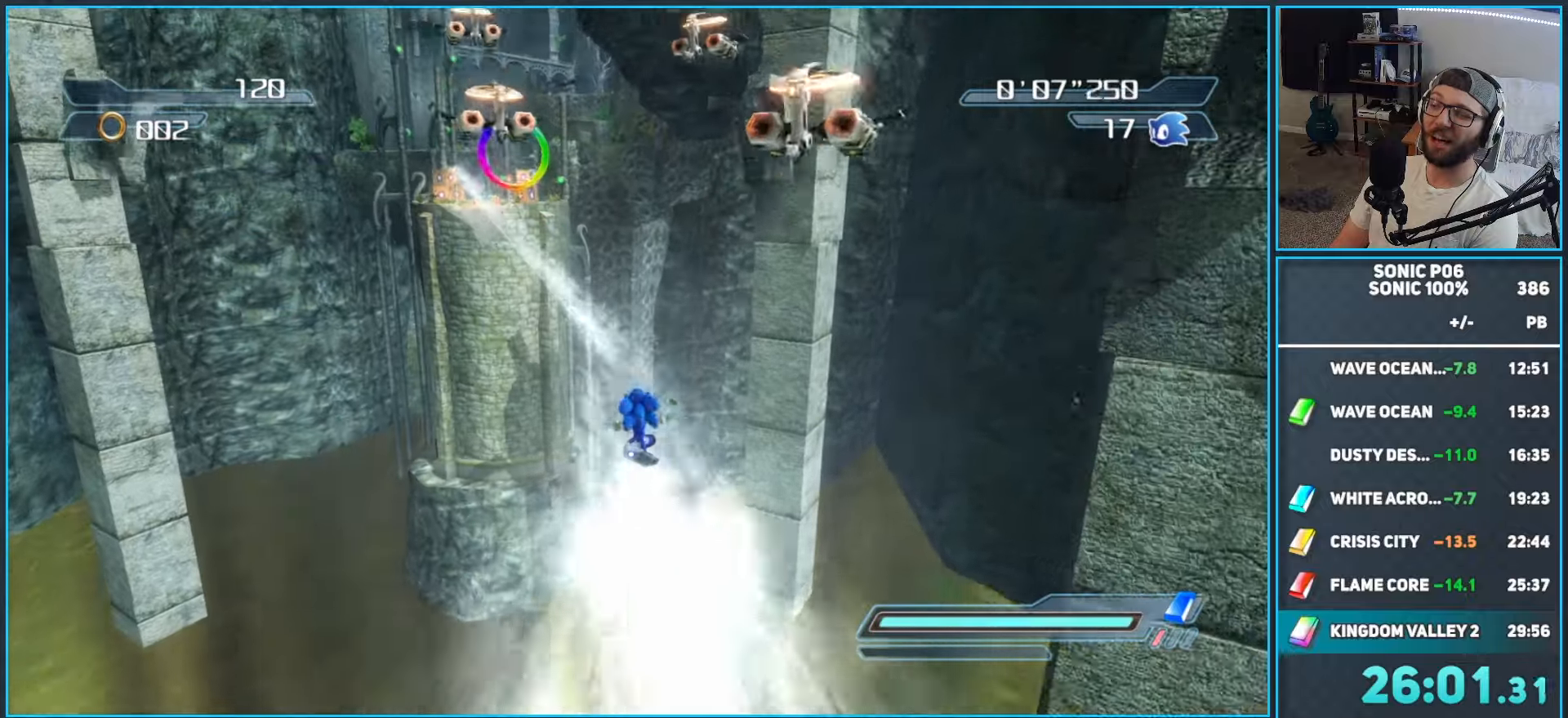
{"buttons": ["X"], "left_stick": "up", "right_stick": "center", "events": [[50, "X", "up"], [117, "X", "down"], [233, "X", "up"], [267, "X", "down"], [400, "X", "up"], [433, "X", "down"]]}
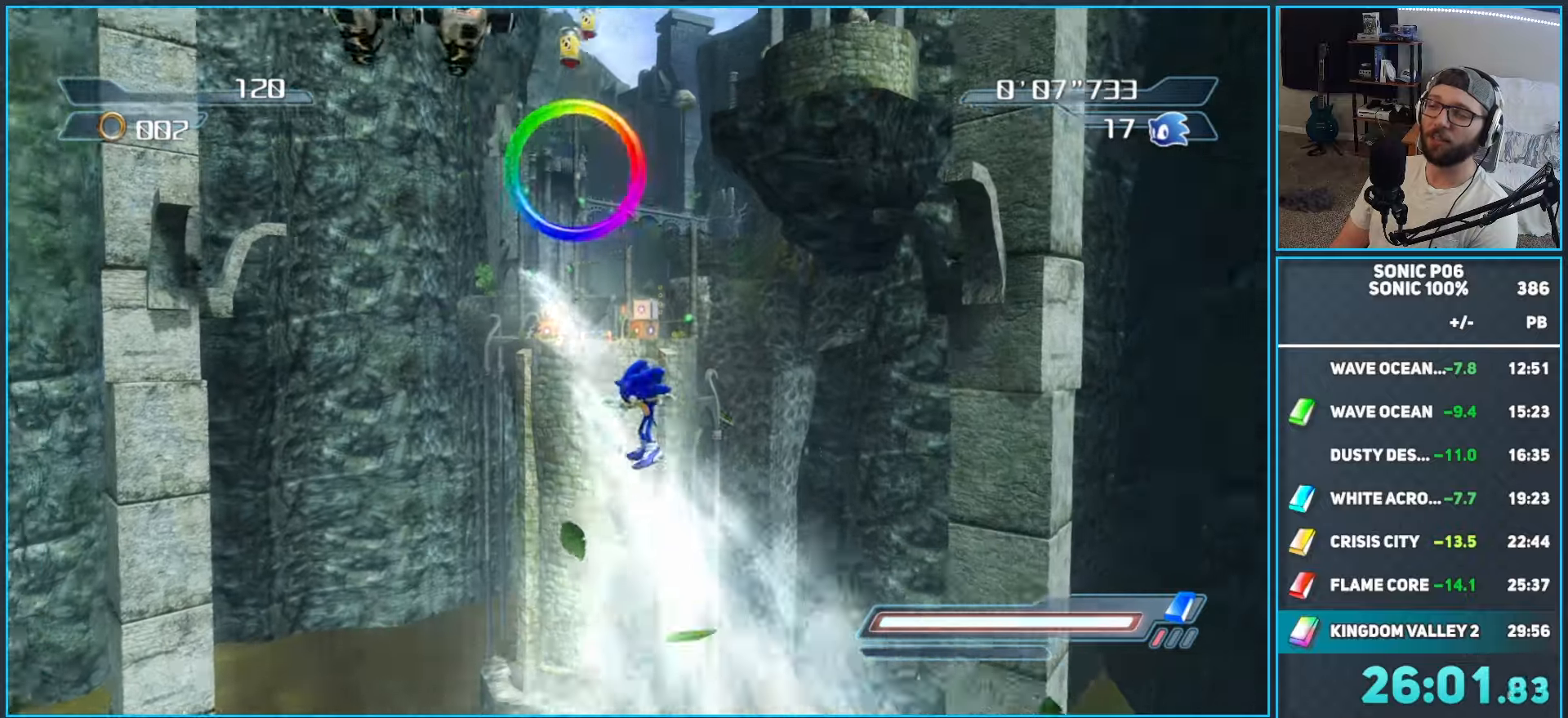
{"buttons": ["X"], "left_stick": "up", "right_stick": "center", "events": [[83, "X", "up"], [133, "X", "down"], [250, "X", "up"], [317, "X", "down"], [417, "X", "up"], [483, "X", "down"]]}
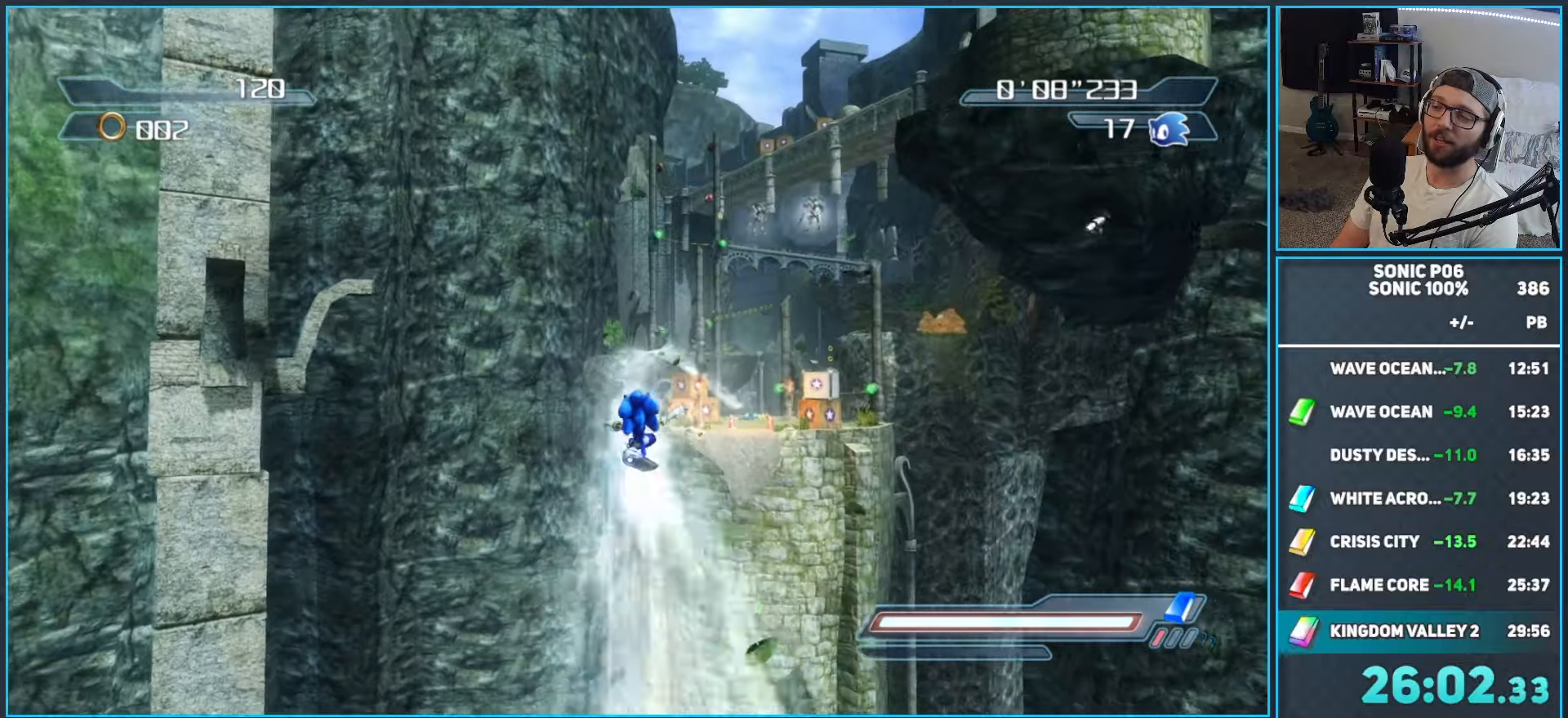
{"buttons": [], "left_stick": "up-right", "right_stick": "center", "events": [[100, "X", "up"], [150, "X", "down"], [267, "X", "up"], [300, "left_stick", "up-right"], [333, "X", "down"], [433, "X", "up"]]}
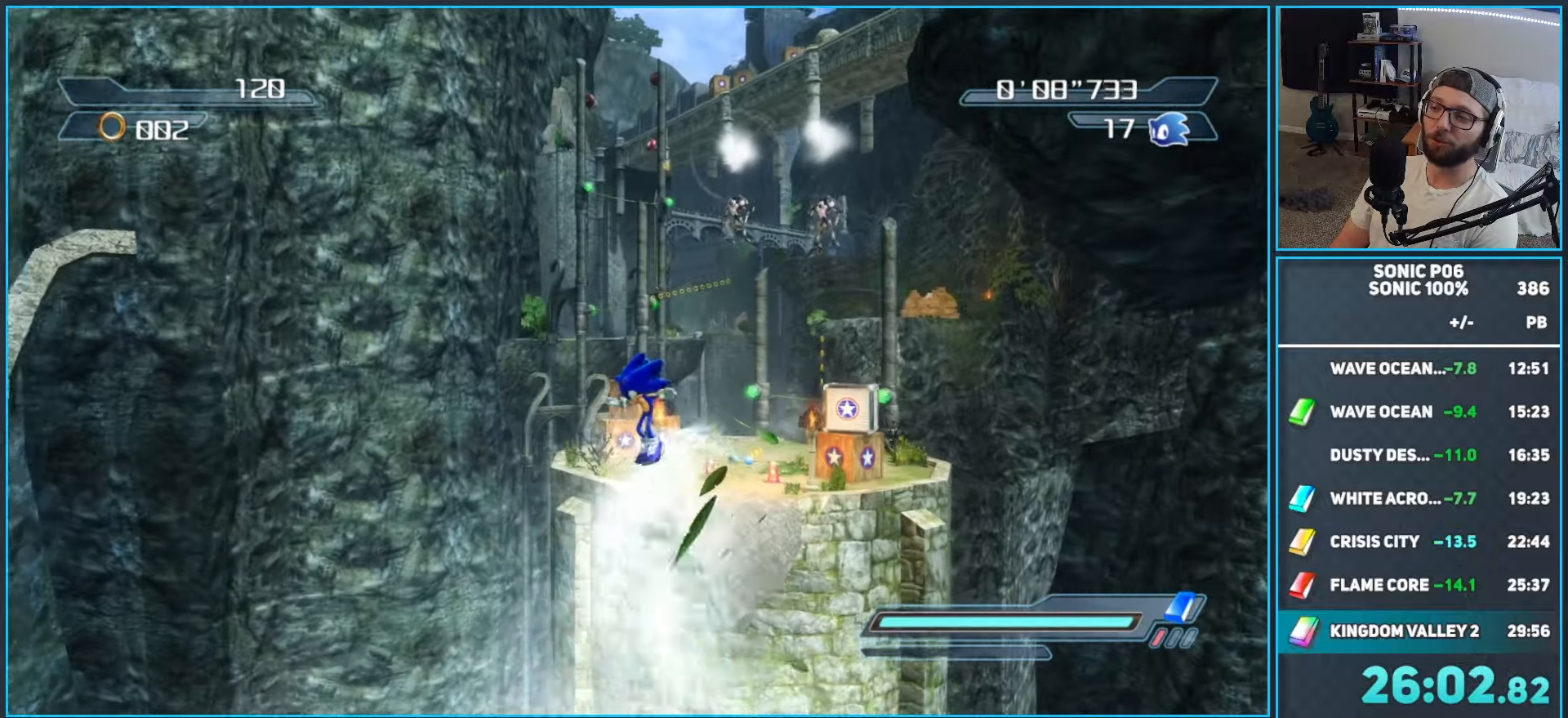
{"buttons": [], "left_stick": "up-right", "right_stick": "center", "events": [[17, "X", "down"], [117, "X", "up"], [167, "X", "down"], [283, "X", "up"]]}
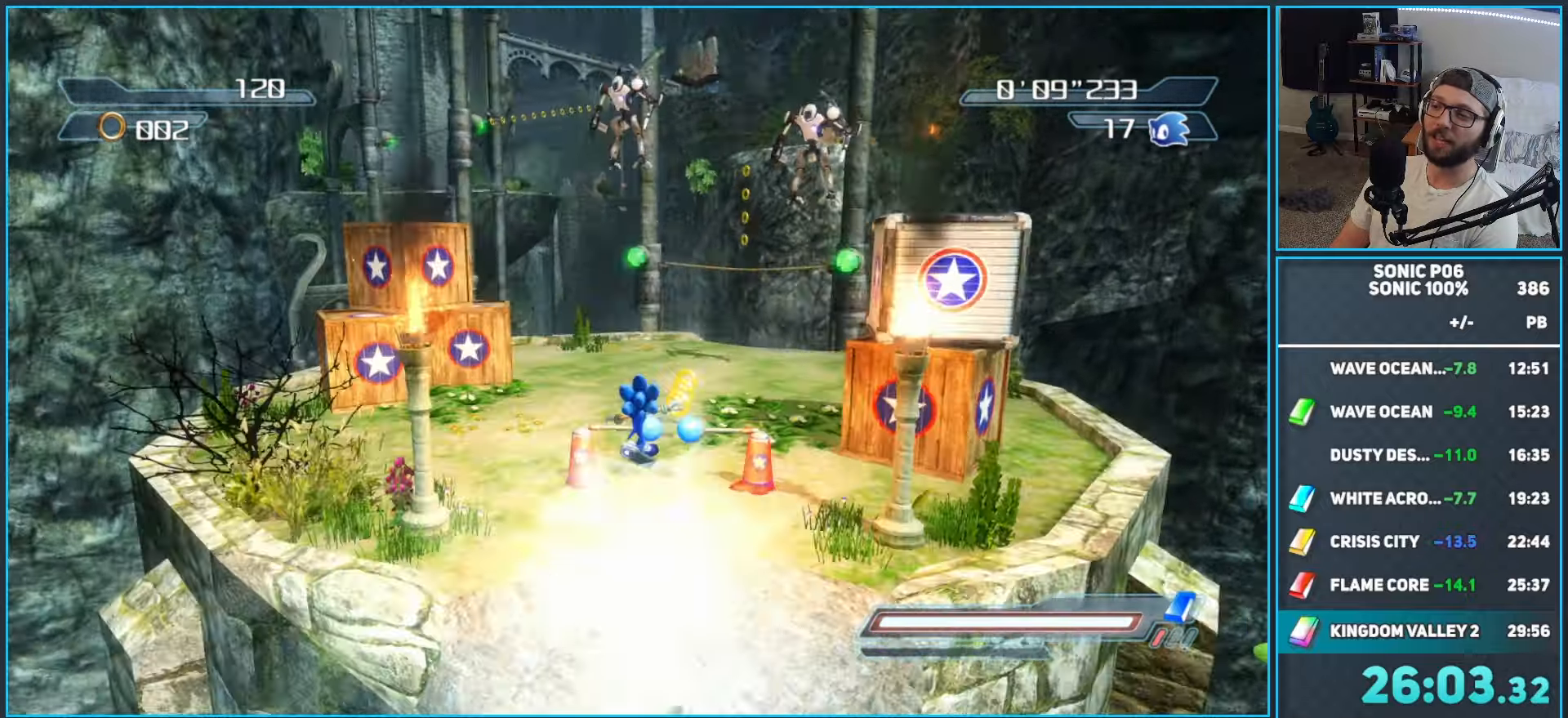
{"buttons": [], "left_stick": "up-left", "right_stick": "center", "events": [[233, "left_stick", "up"], [400, "left_stick", "up-left"]]}
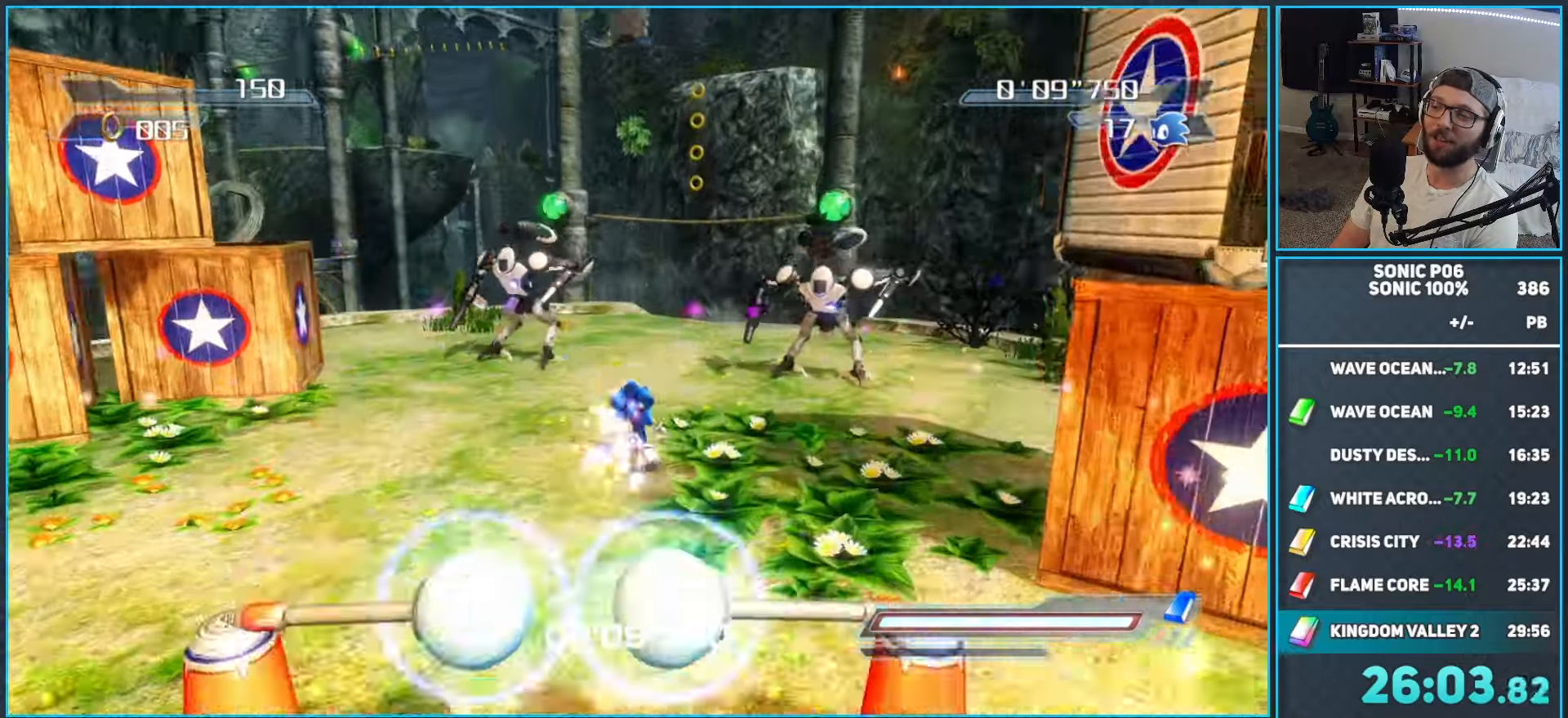
{"buttons": ["A"], "left_stick": "up", "right_stick": "center", "events": [[17, "R2", "down"], [50, "A", "down"], [167, "R2", "up"], [300, "left_stick", "up"]]}
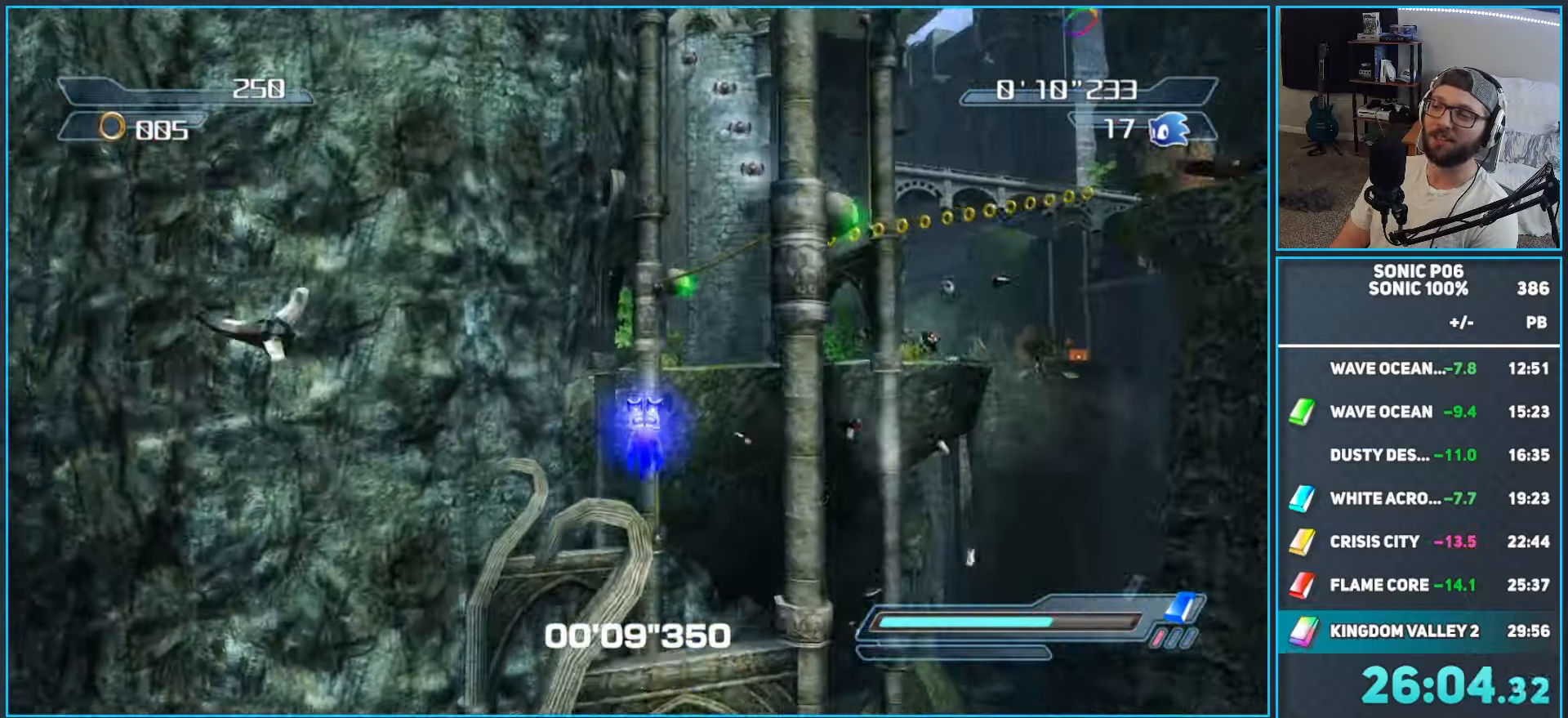
{"buttons": [], "left_stick": "up", "right_stick": "center", "events": [[100, "A", "up"], [167, "A", "down"], [417, "A", "up"]]}
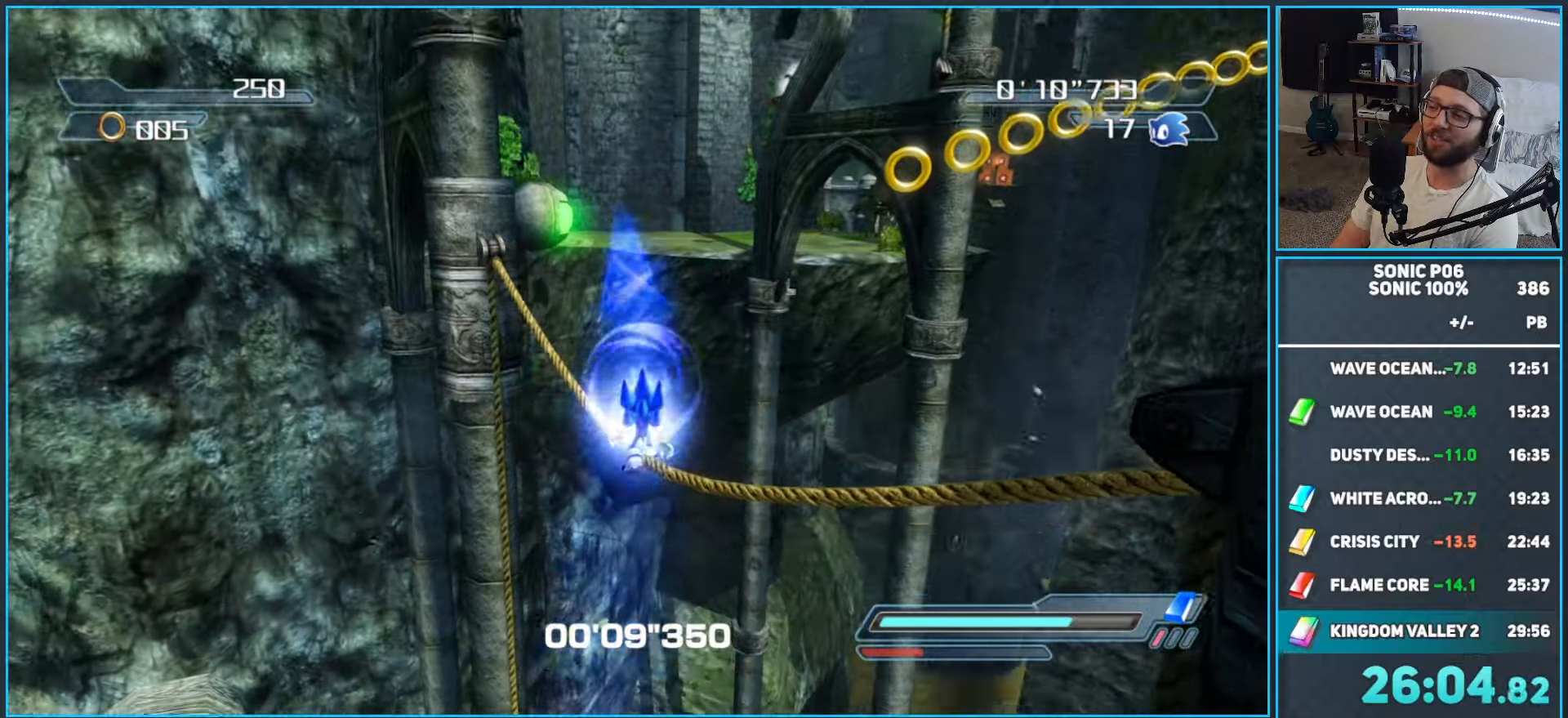
{"buttons": [], "left_stick": "up-right", "right_stick": "center", "events": [[383, "left_stick", "up-right"]]}
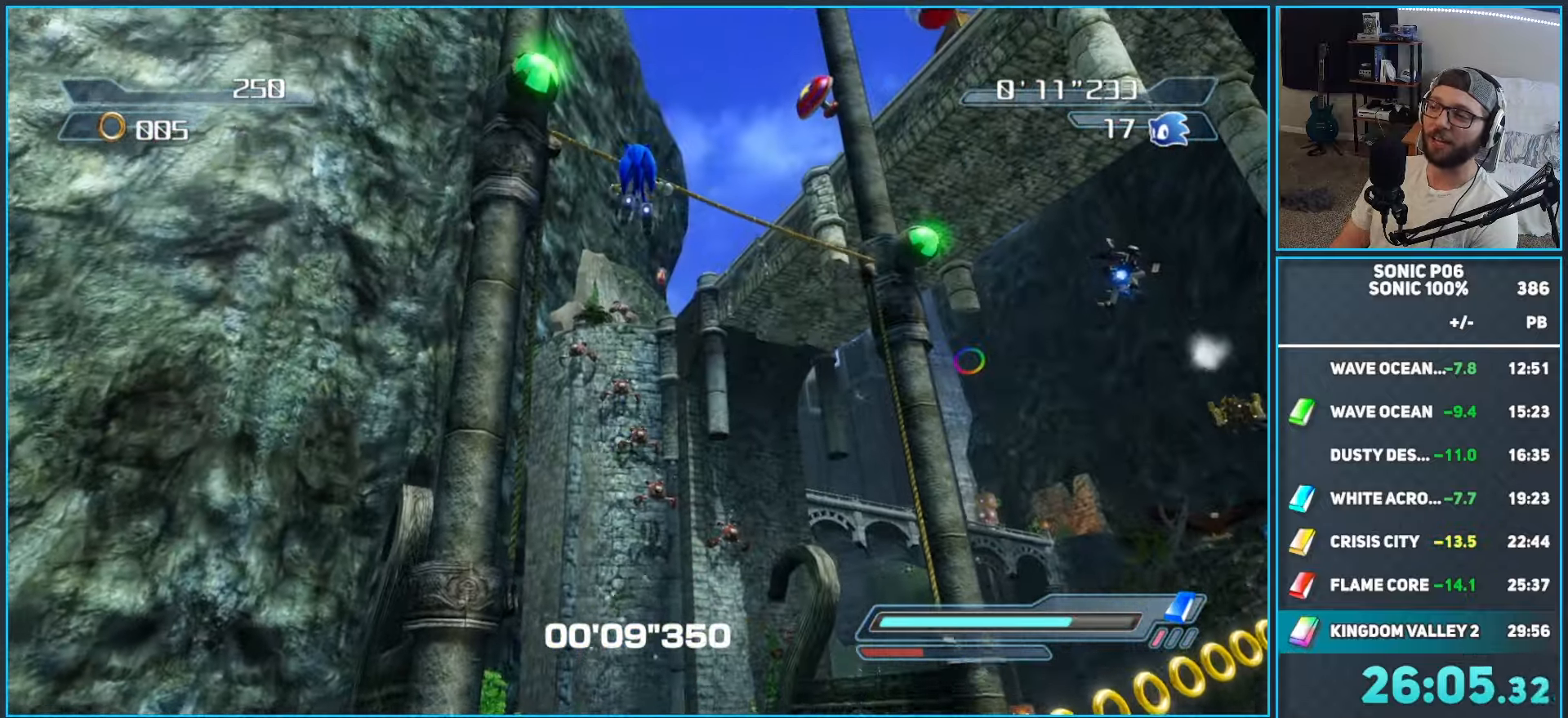
{"buttons": ["A"], "left_stick": "up-right", "right_stick": "center", "events": [[17, "left_stick", "right"], [383, "A", "down"], [433, "left_stick", "up-right"]]}
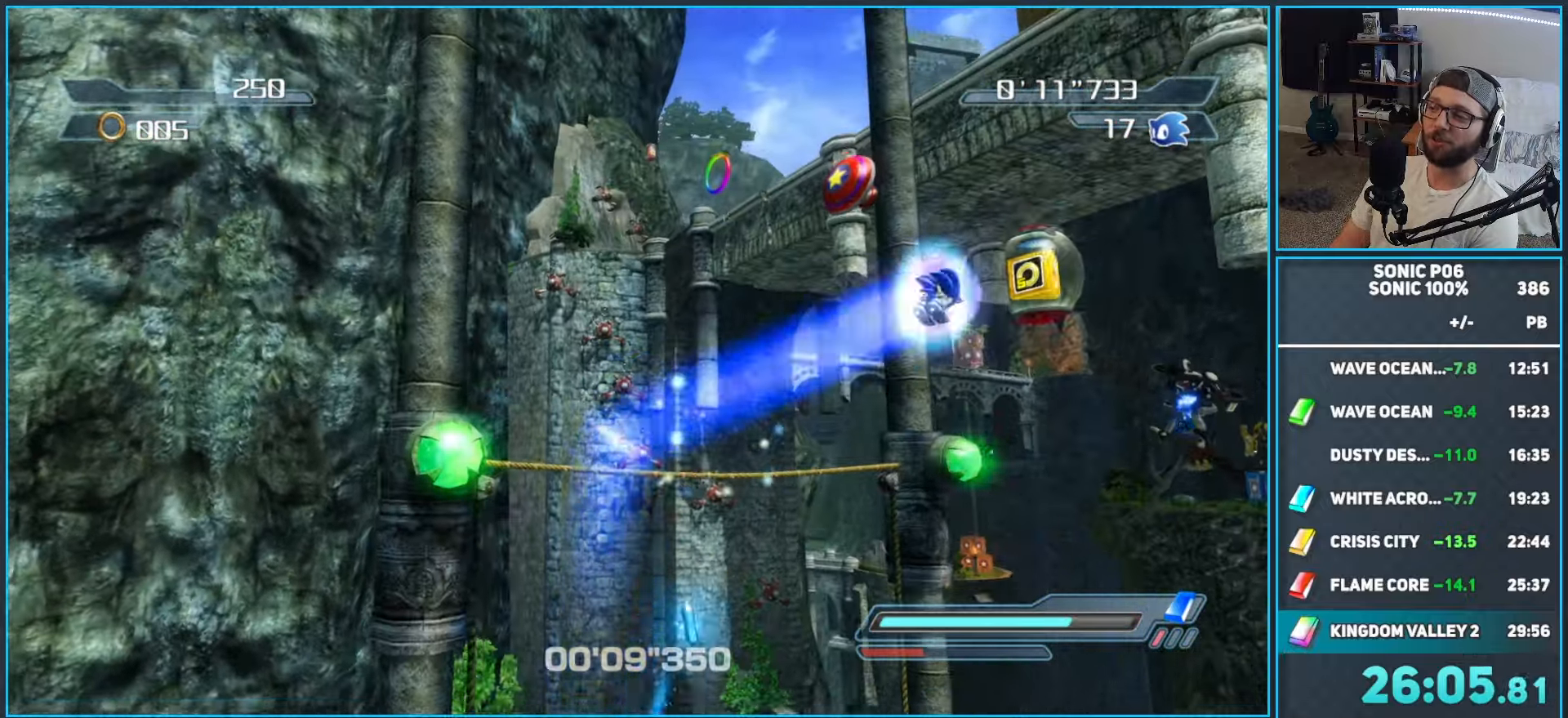
{"buttons": [], "left_stick": "up", "right_stick": "center", "events": [[17, "left_stick", "up-left"], [133, "A", "up"], [217, "A", "down"], [400, "left_stick", "up"], [433, "A", "up"]]}
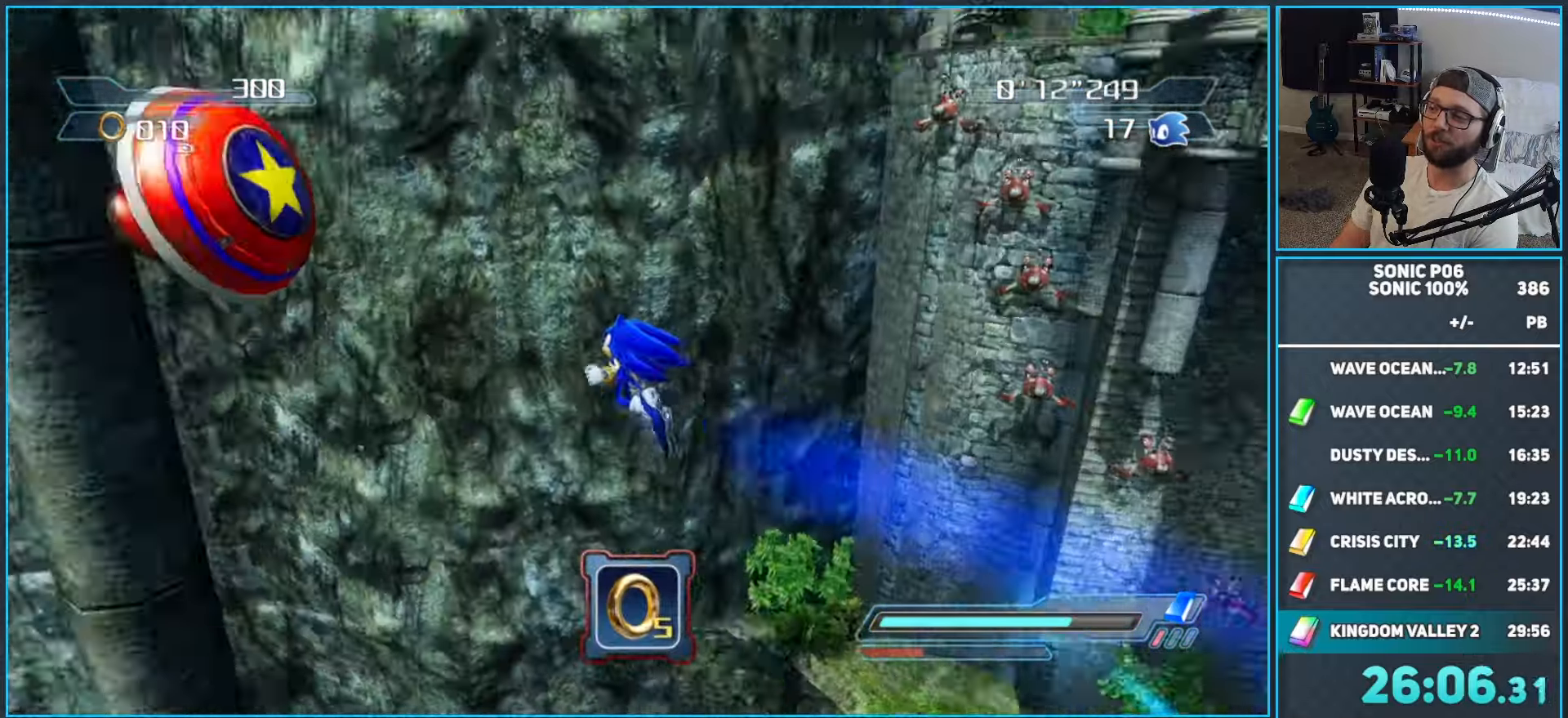
{"buttons": [], "left_stick": "up-left", "right_stick": "center", "events": [[17, "left_stick", "center"], [217, "left_stick", "up"], [383, "left_stick", "up-left"]]}
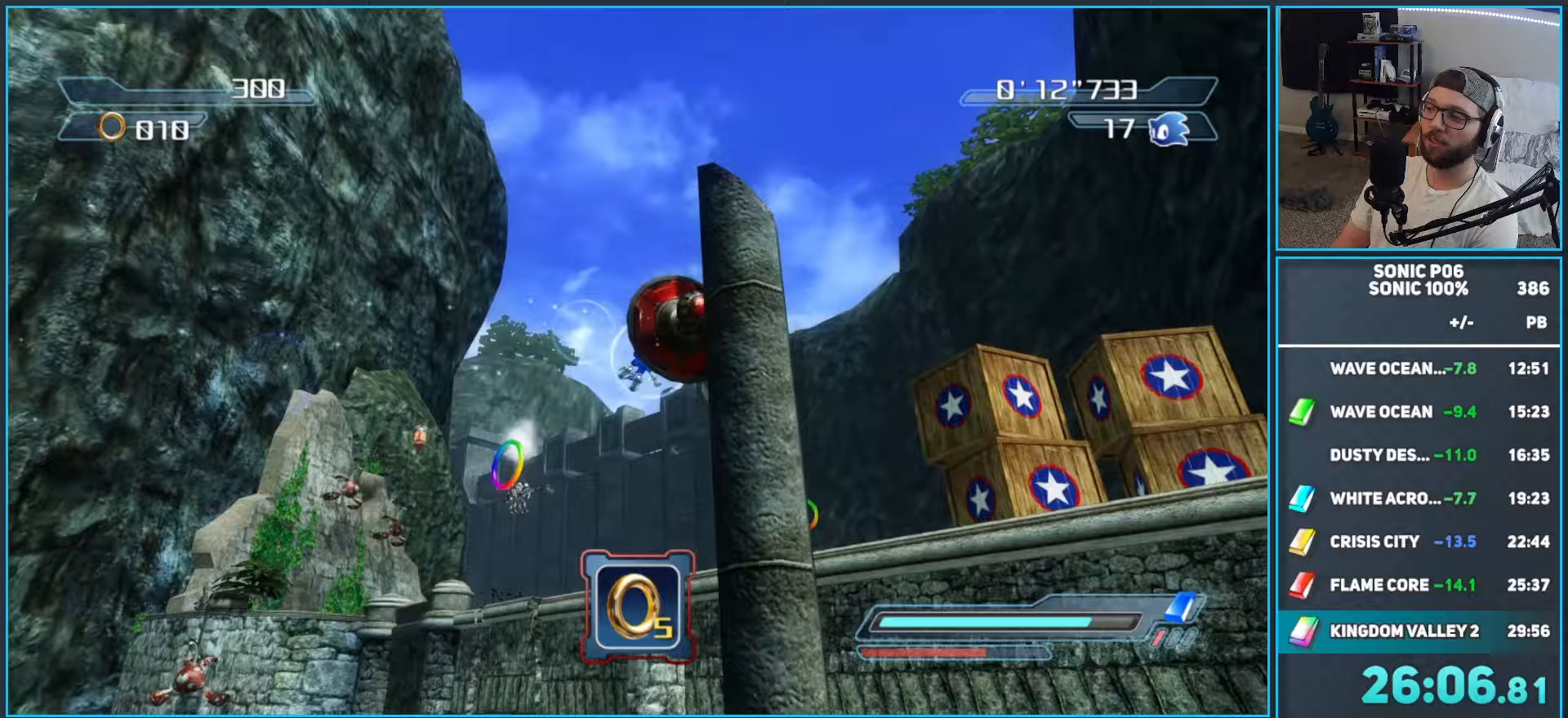
{"buttons": [], "left_stick": "up-left", "right_stick": "center", "events": []}
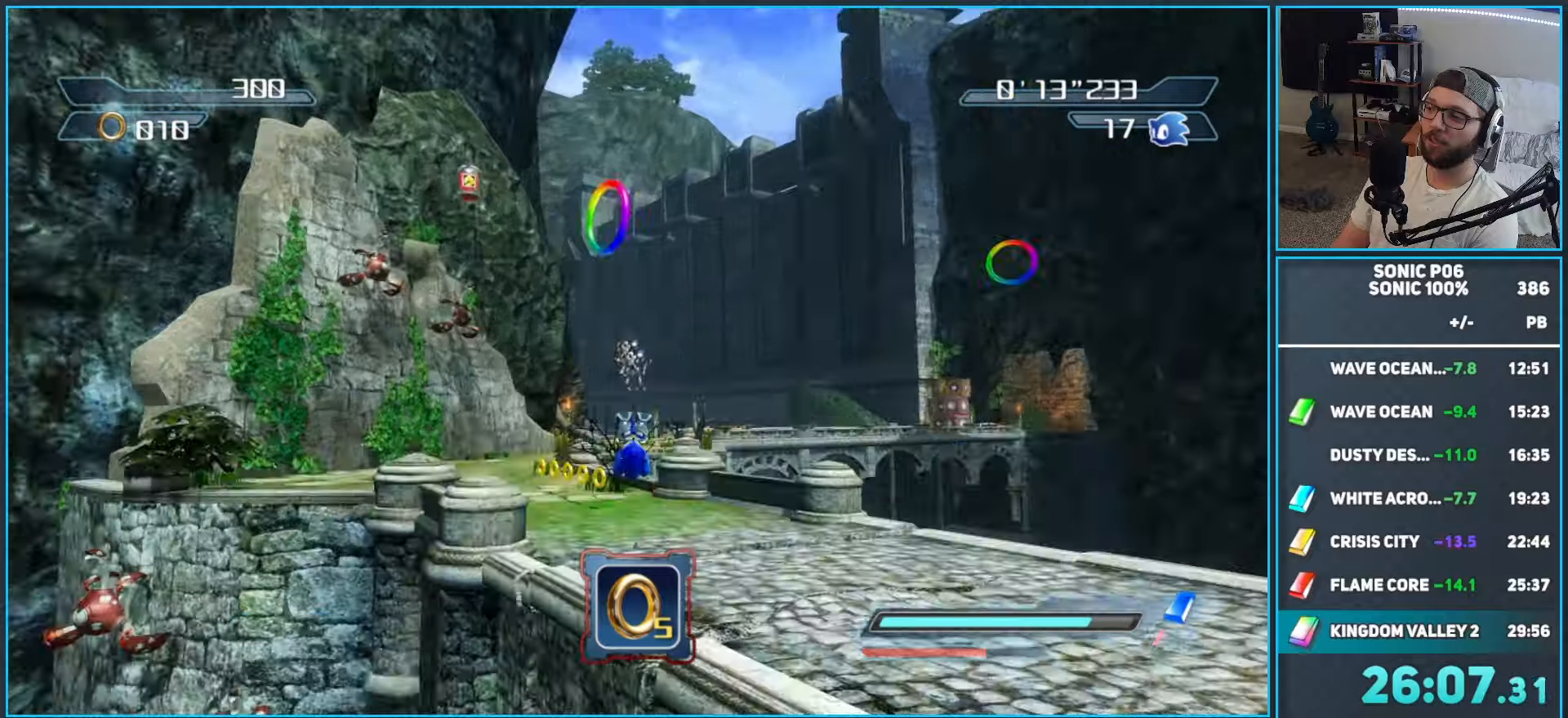
{"buttons": ["R2"], "left_stick": "up-left", "right_stick": "center", "events": [[500, "R2", "down"]]}
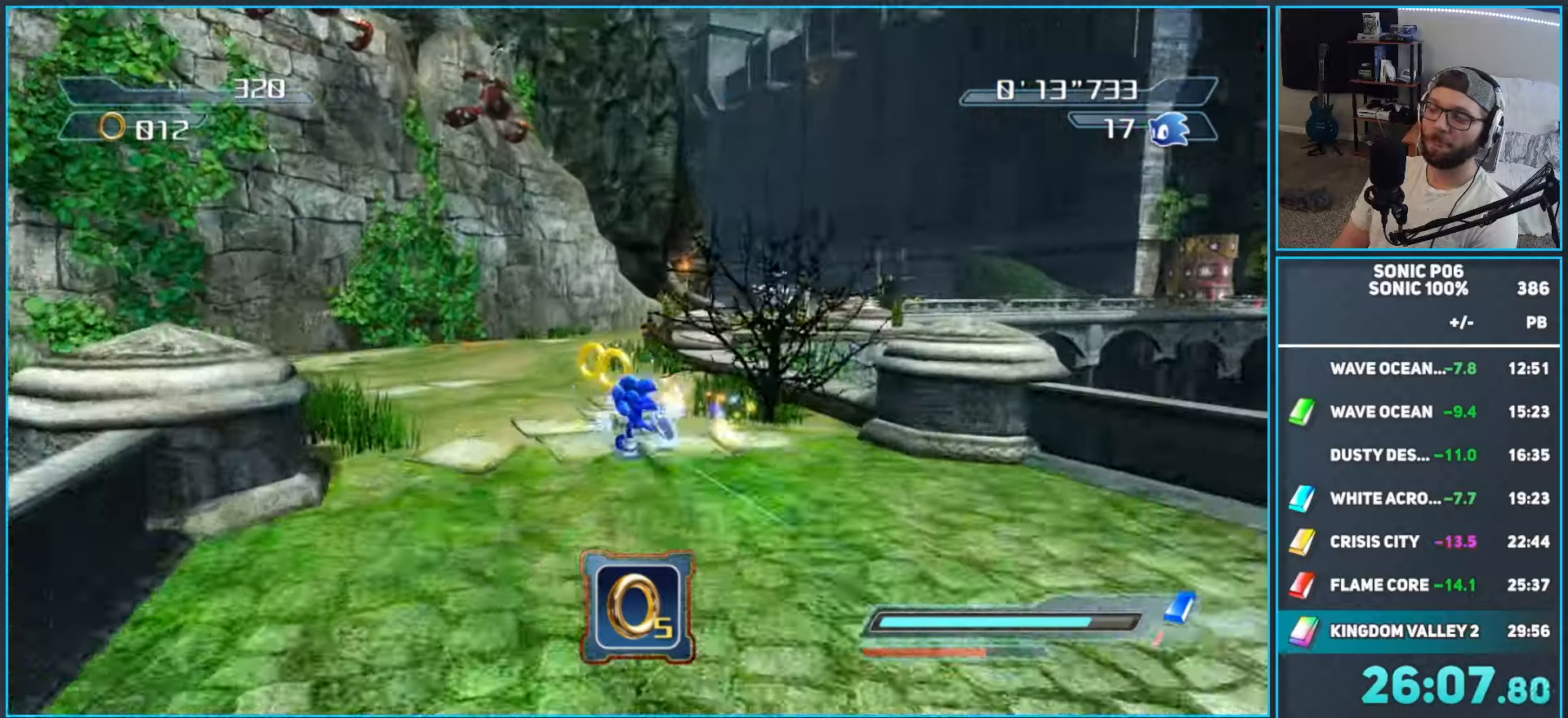
{"buttons": ["X"], "left_stick": "up-right", "right_stick": "center", "events": [[50, "left_stick", "up-right"], [100, "R2", "up"], [500, "X", "down"]]}
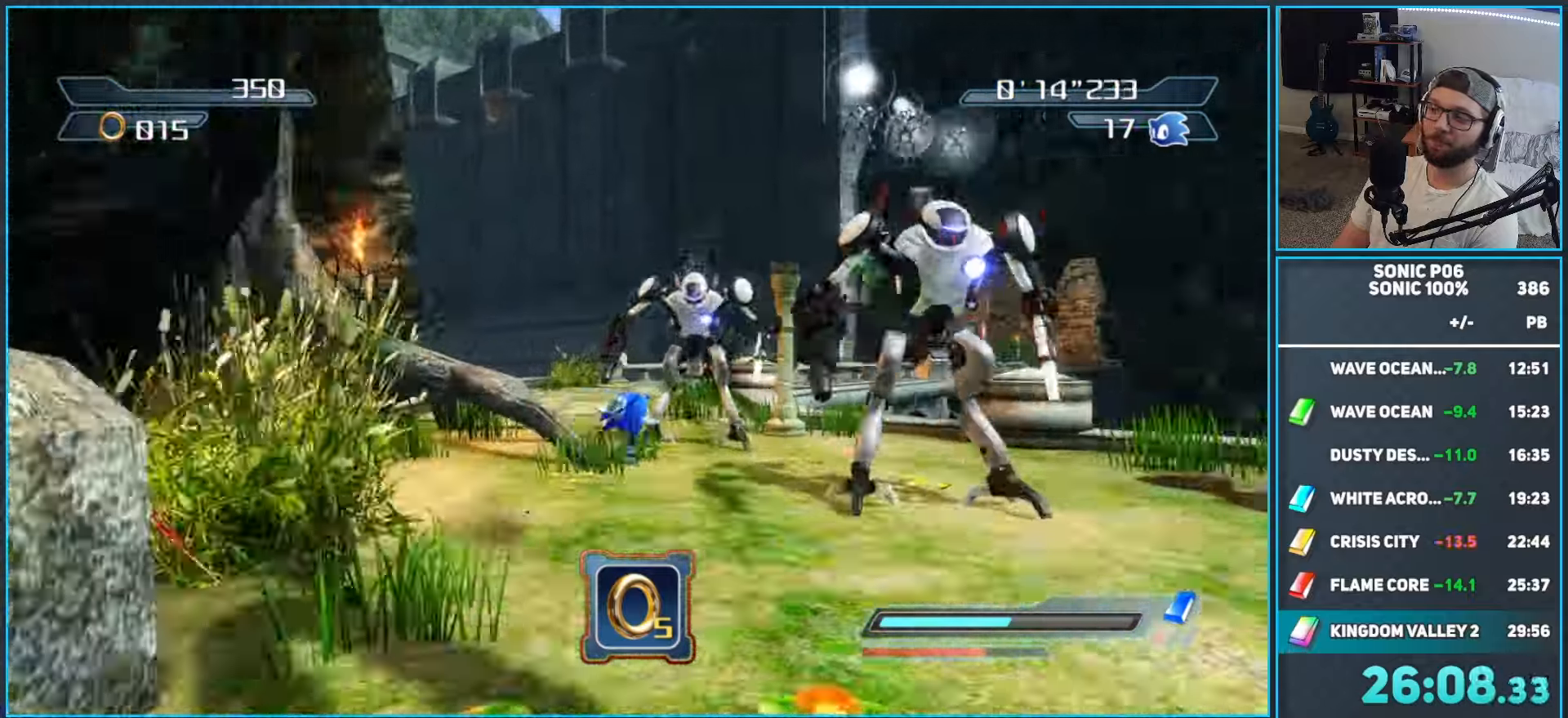
{"buttons": ["Y"], "left_stick": "up-right", "right_stick": "center", "events": [[50, "X", "up"], [50, "left_stick", "up-left"], [217, "left_stick", "up-right"], [300, "Y", "down"], [383, "Y", "up"], [467, "Y", "down"]]}
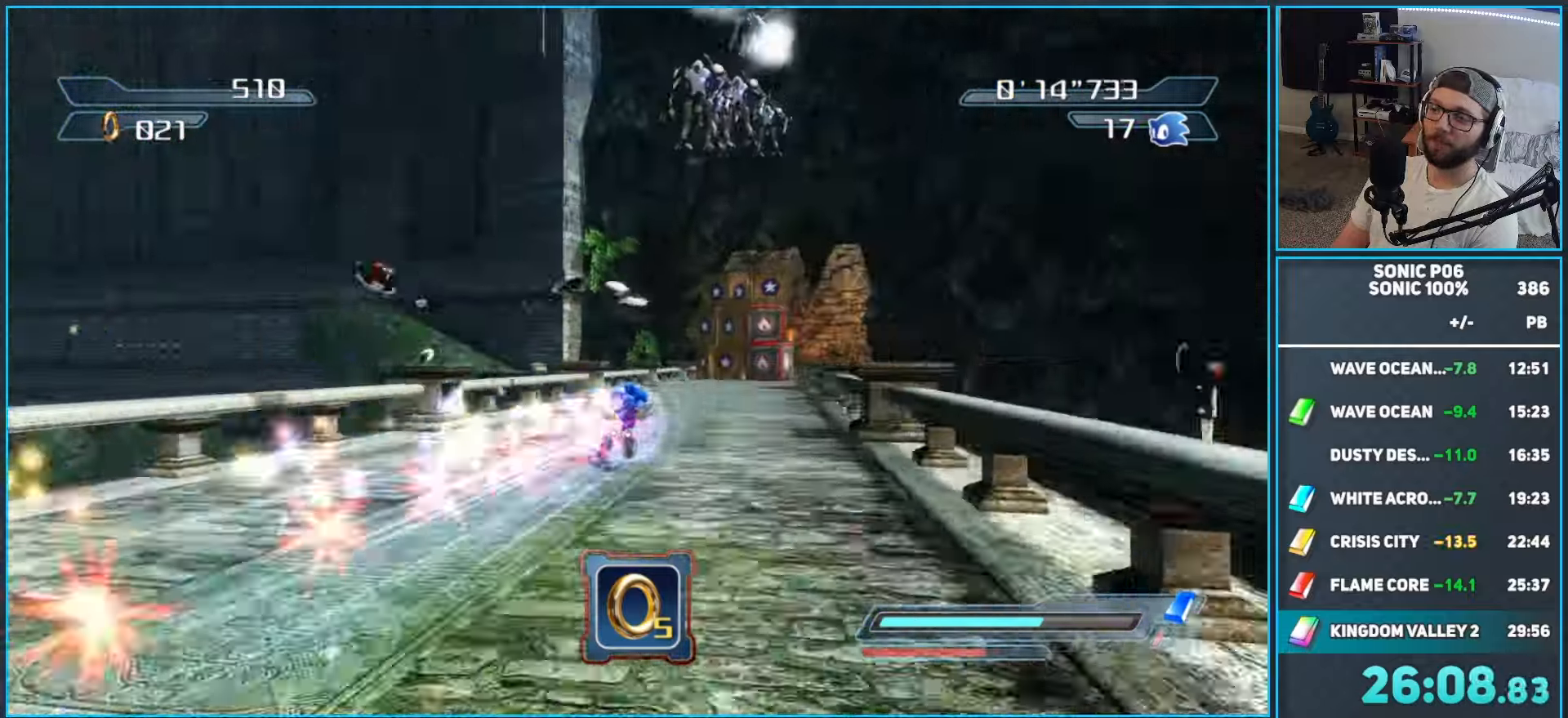
{"buttons": [], "left_stick": "up-left", "right_stick": "center", "events": [[50, "Y", "up"], [50, "left_stick", "up"], [183, "X", "down"], [217, "X", "up"], [467, "left_stick", "up-left"]]}
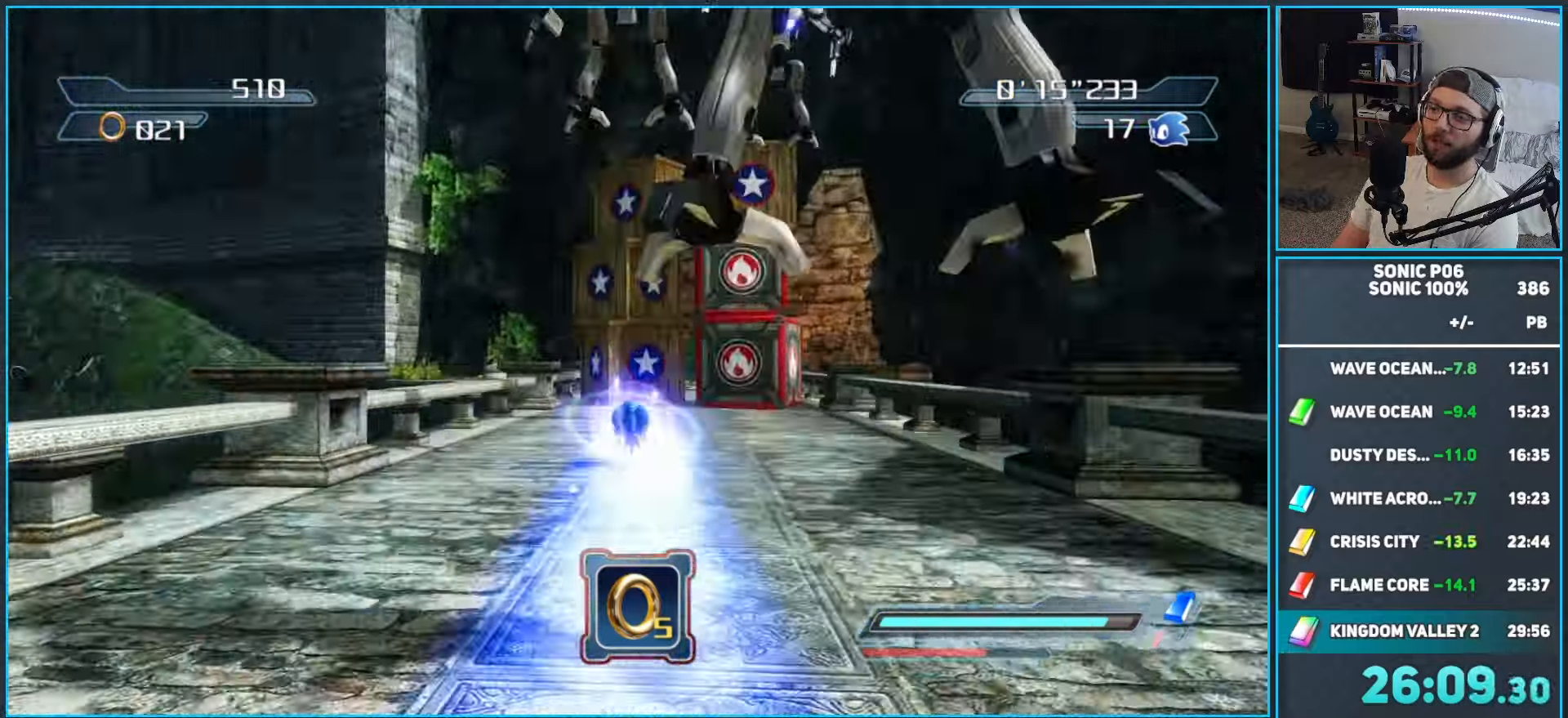
{"buttons": [], "left_stick": "up", "right_stick": "center", "events": [[50, "A", "down"], [133, "left_stick", "up"], [267, "left_stick", "up-left"], [383, "A", "up"], [467, "left_stick", "up"]]}
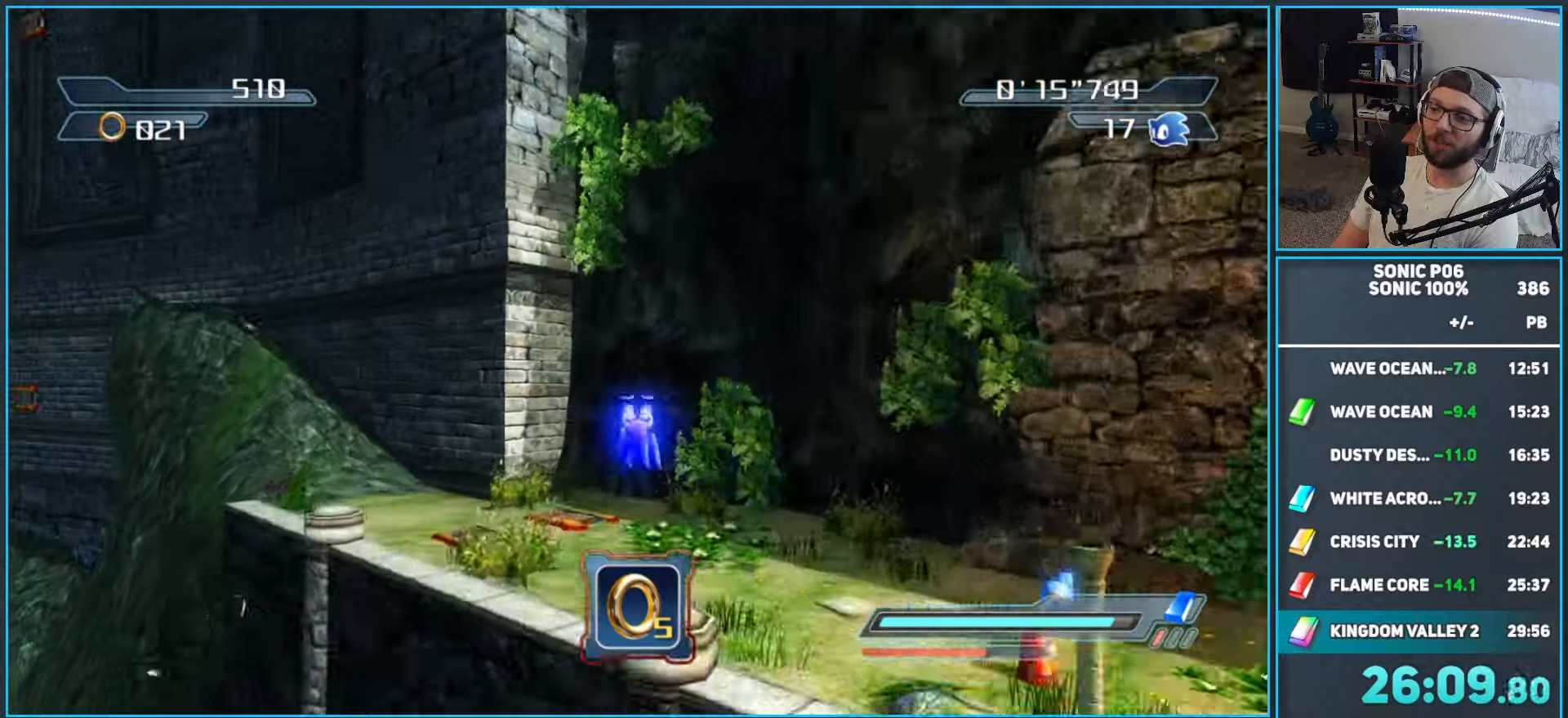
{"buttons": [], "left_stick": "up-left", "right_stick": "center", "events": [[117, "A", "down"], [117, "X", "down"], [133, "left_stick", "up-left"], [183, "X", "up"], [217, "A", "up"], [300, "X", "down"], [367, "X", "up"]]}
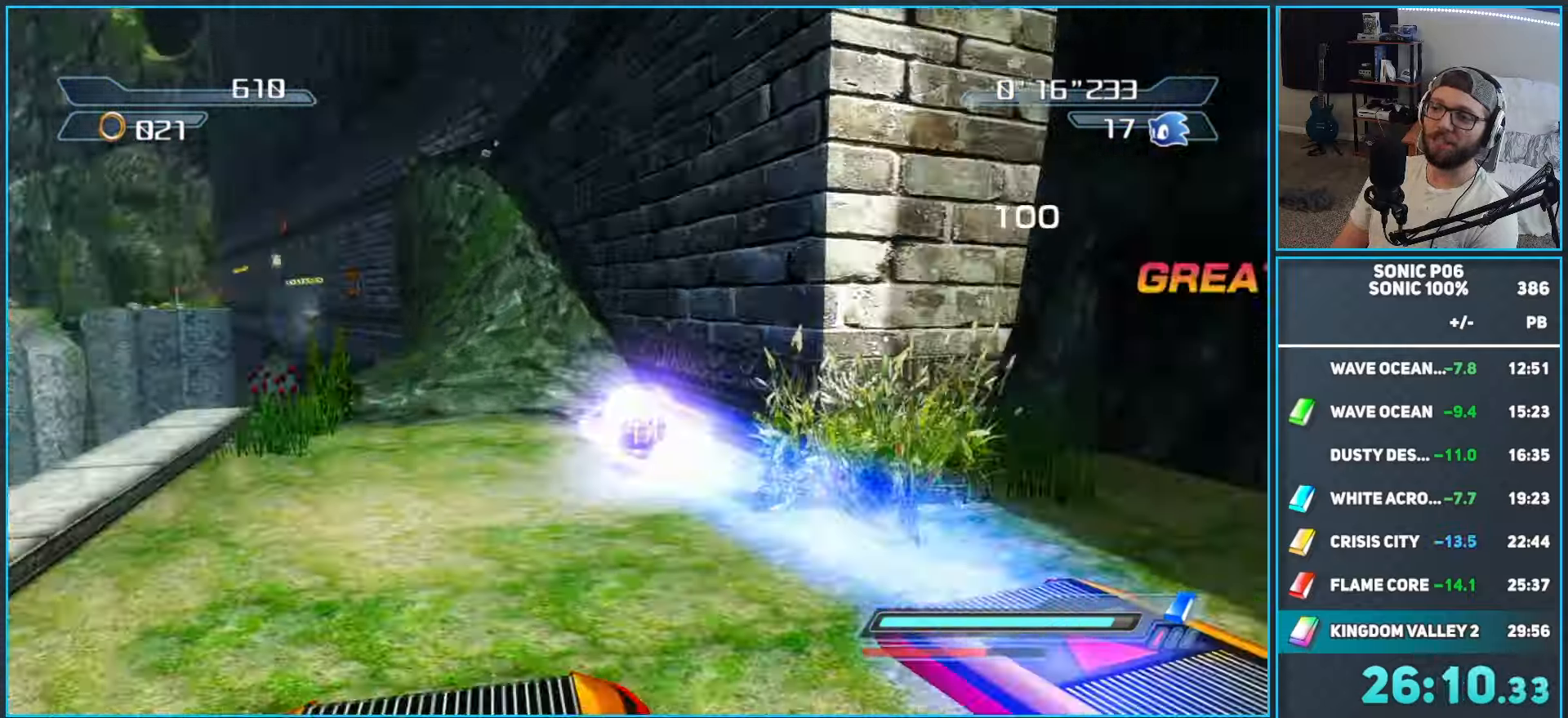
{"buttons": [], "left_stick": "up", "right_stick": "center", "events": [[117, "left_stick", "up"]]}
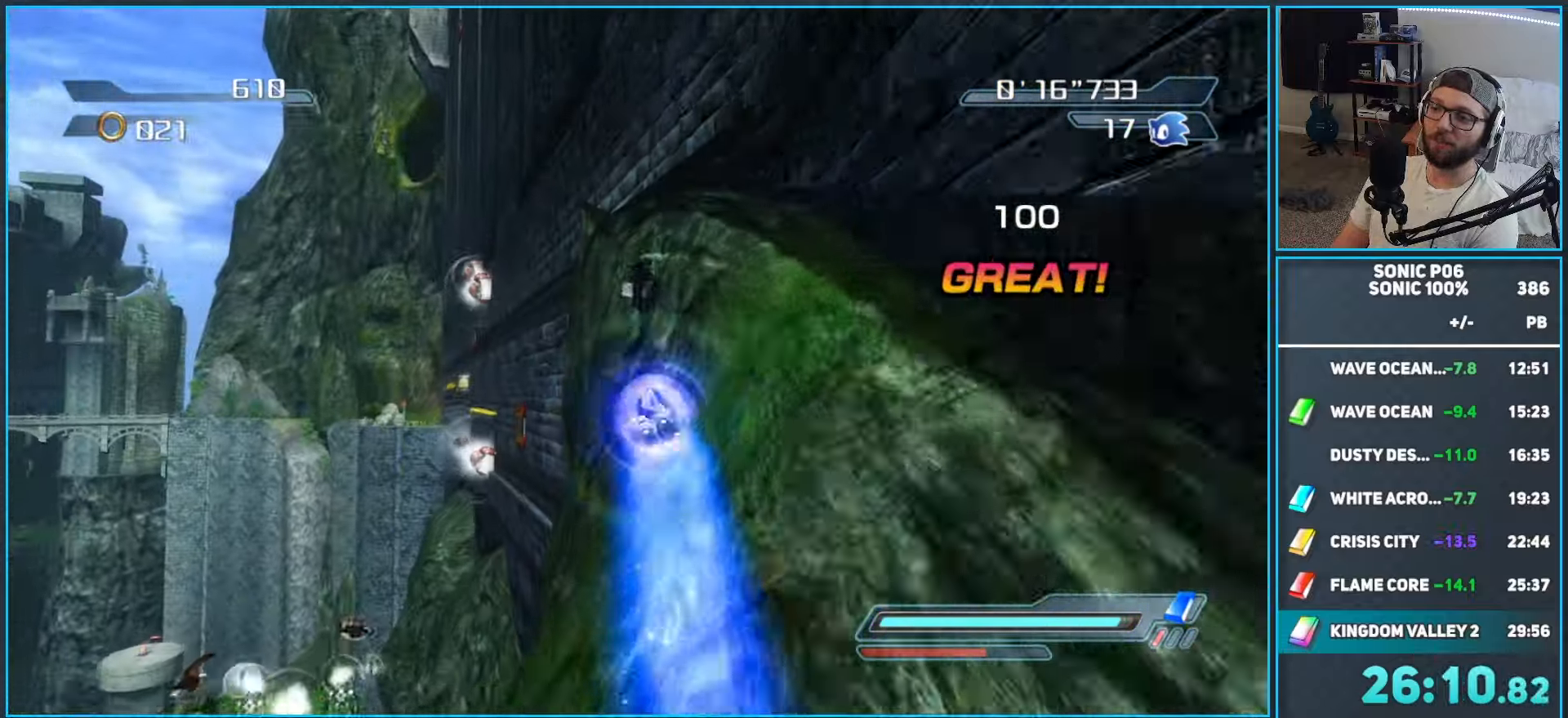
{"buttons": [], "left_stick": "up", "right_stick": "center", "events": [[183, "X", "down"], [267, "X", "up"]]}
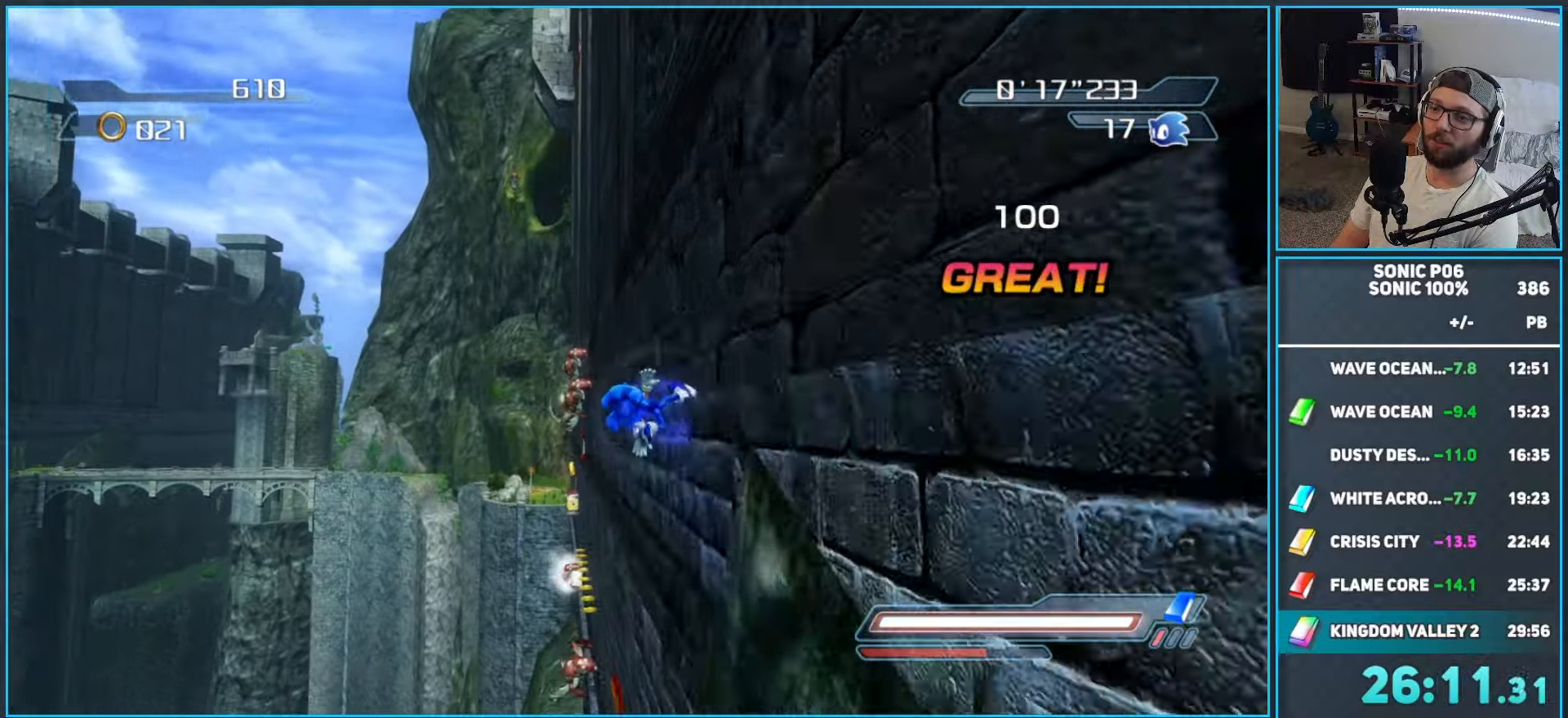
{"buttons": ["R2"], "left_stick": "up-right", "right_stick": "center", "events": [[83, "R2", "down"], [283, "left_stick", "up-right"]]}
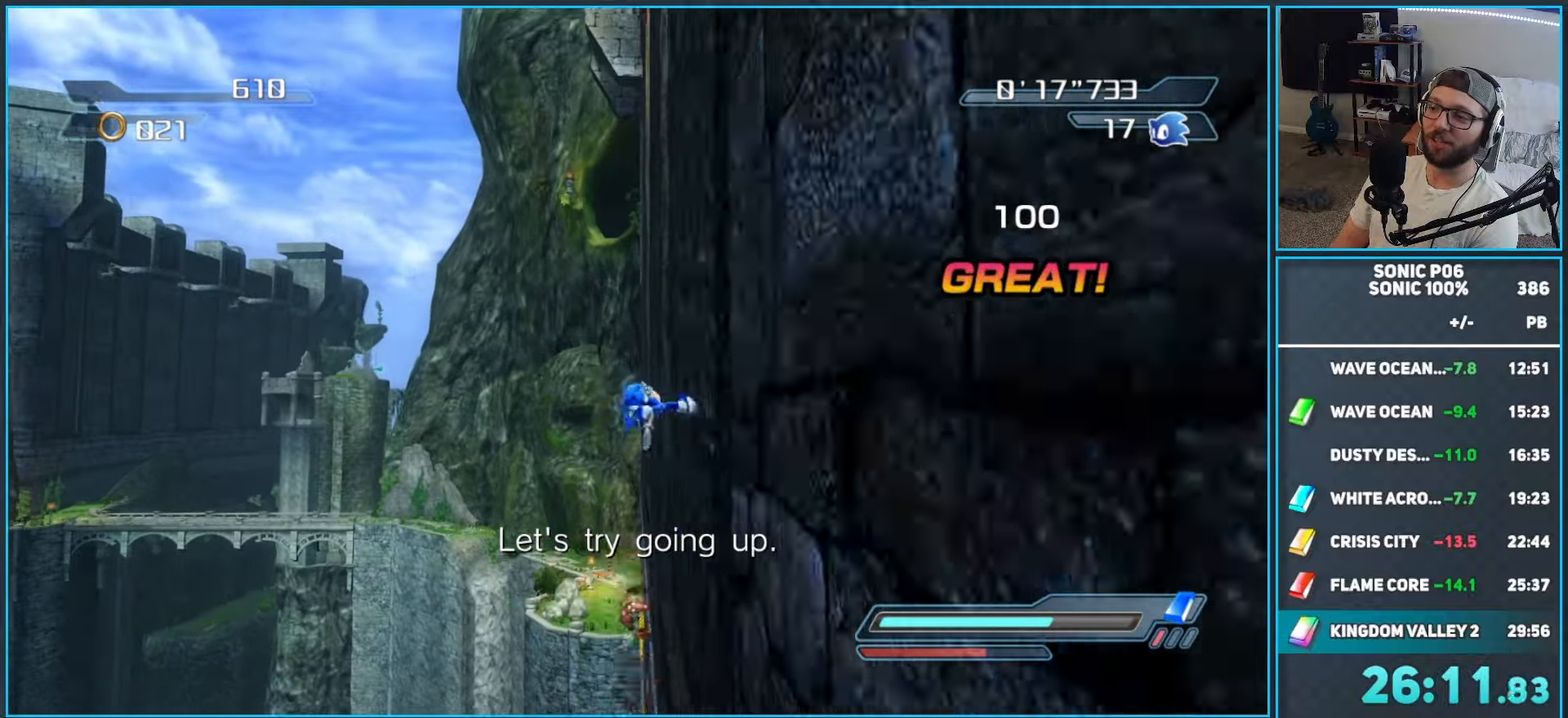
{"buttons": ["R2"], "left_stick": "up-right", "right_stick": "center", "events": [[200, "R2", "up"], [500, "R2", "down"]]}
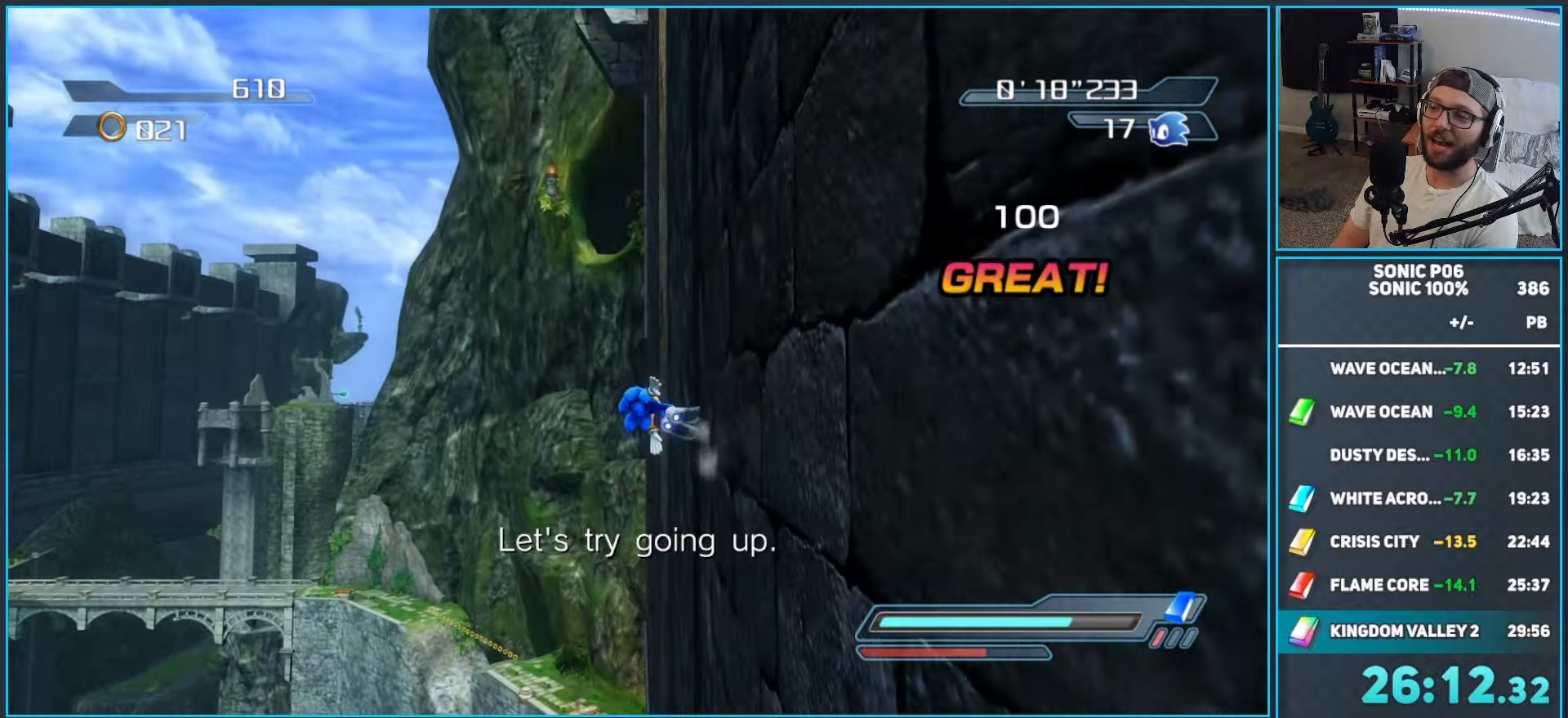
{"buttons": [], "left_stick": "up-right", "right_stick": "center", "events": [[250, "R2", "up"]]}
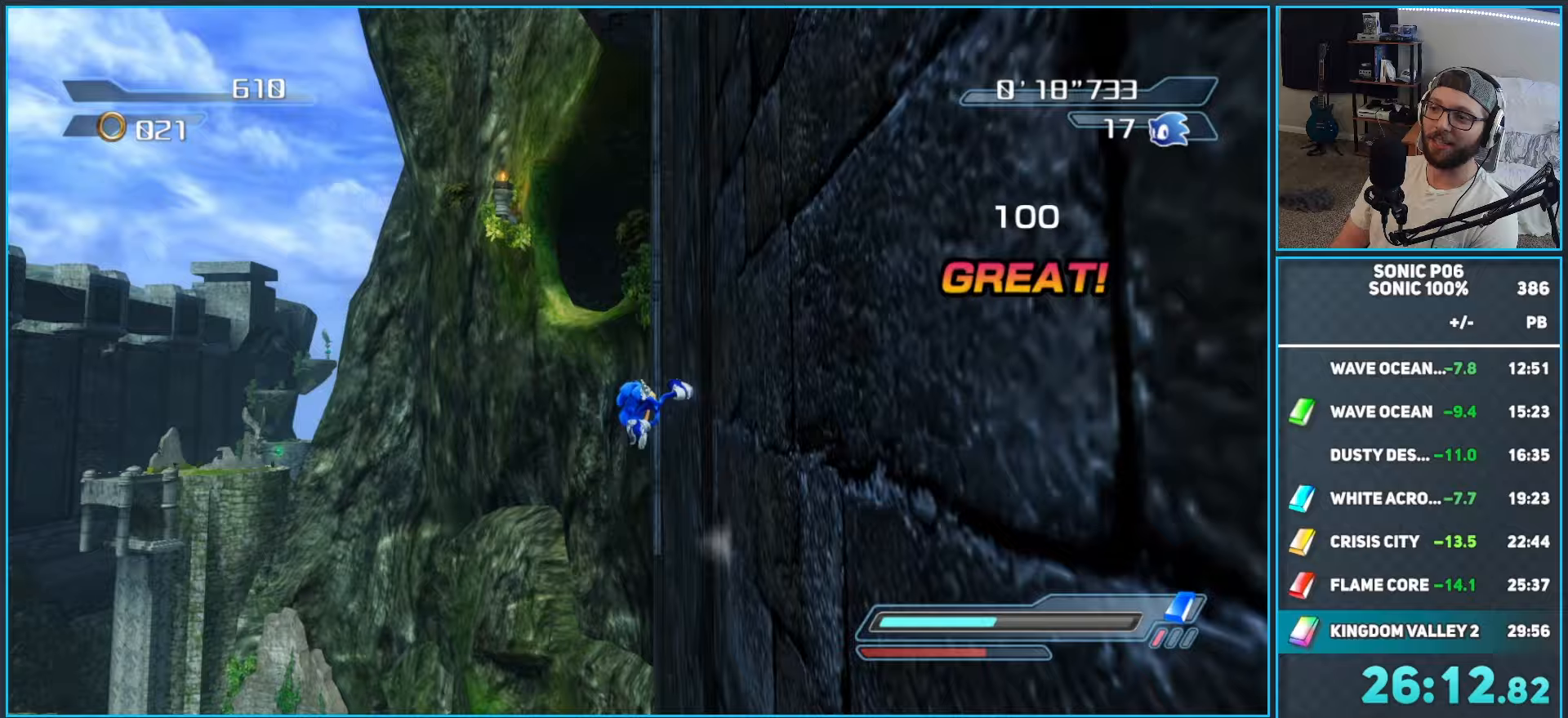
{"buttons": [], "left_stick": "up", "right_stick": "center", "events": [[83, "X", "down"], [117, "left_stick", "up"], [150, "X", "up"], [250, "X", "down"], [317, "X", "up"], [383, "X", "down"], [467, "X", "up"]]}
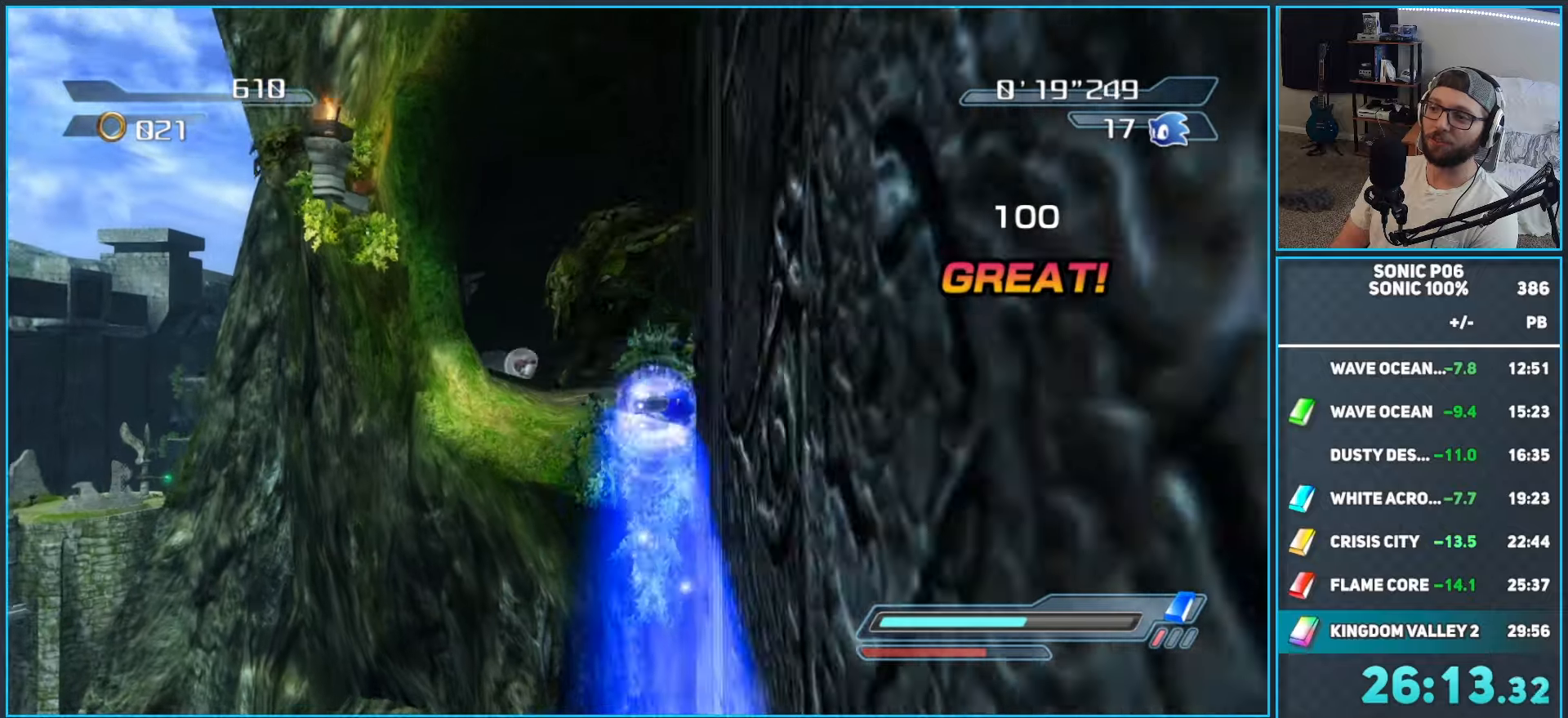
{"buttons": [], "left_stick": "up-left", "right_stick": "center", "events": [[450, "left_stick", "up-left"]]}
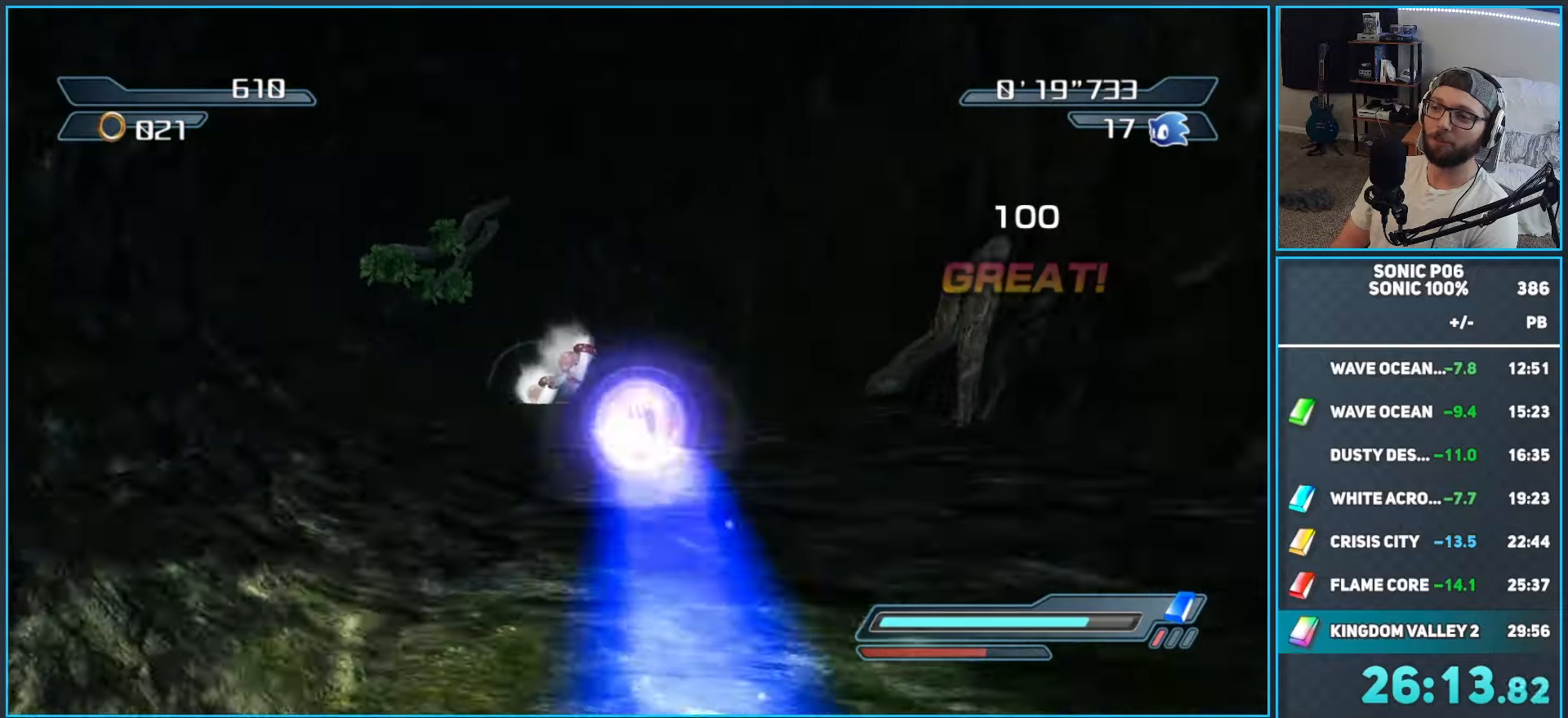
{"buttons": [], "left_stick": "up", "right_stick": "center", "events": [[233, "left_stick", "up"], [367, "left_stick", "up-left"], [500, "left_stick", "up"]]}
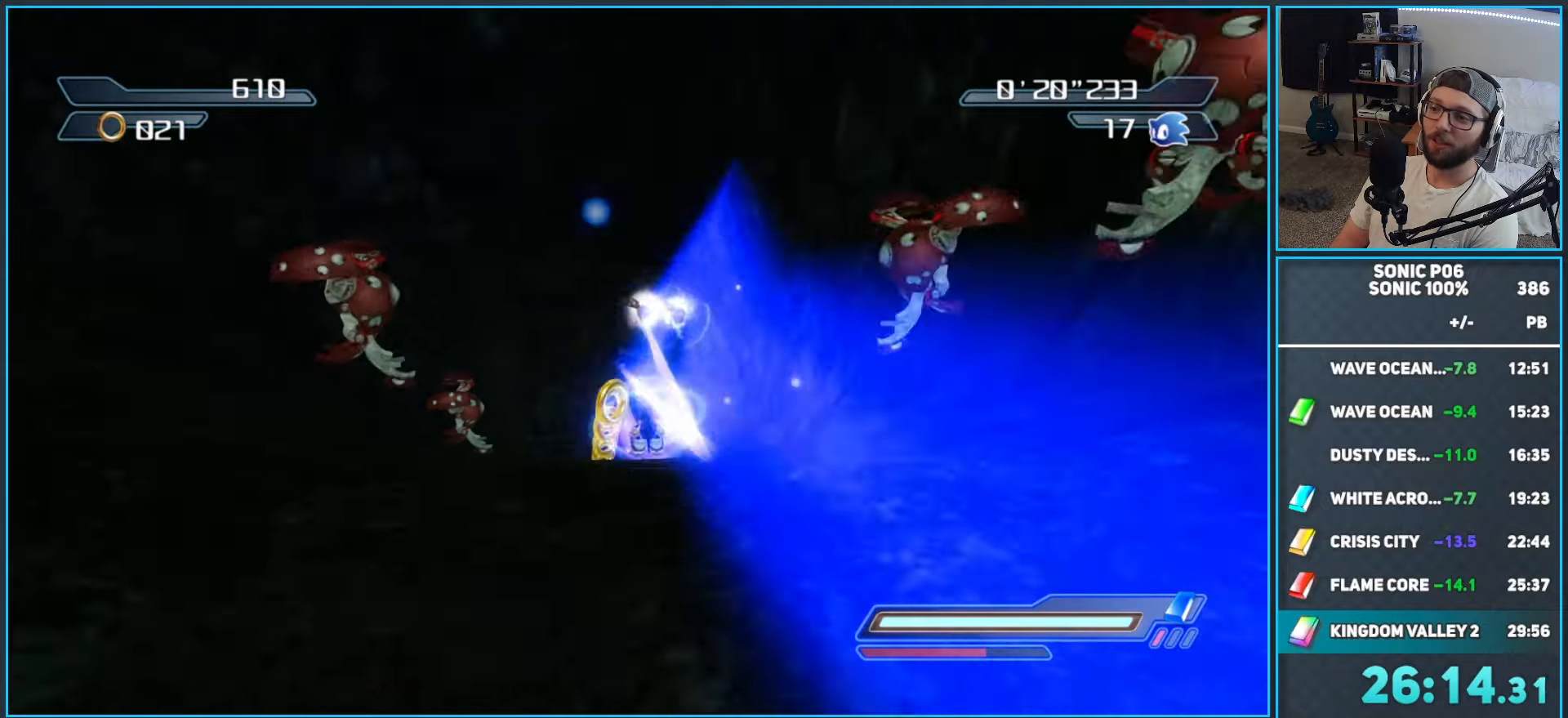
{"buttons": [], "left_stick": "up-right", "right_stick": "center", "events": [[117, "left_stick", "up-right"]]}